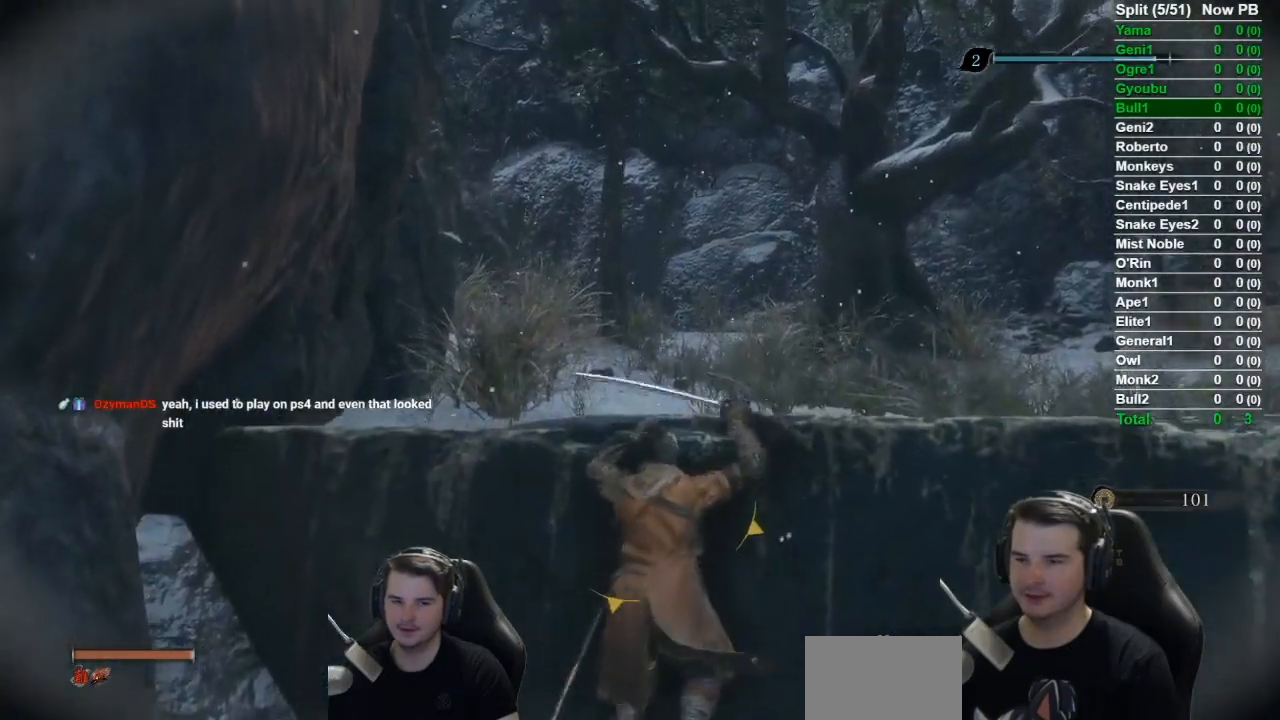
Gameplay with a controller (Xbox layout); each line is a JSON object with the inputs held at the frame after it. "events" lists button and stick changes between this image and that frame as [ms after this image, input, new state], when the widget could be followed in between.
{"buttons": ["B"], "left_stick": "up", "right_stick": "down-left", "events": [[284, "B", "down"]]}
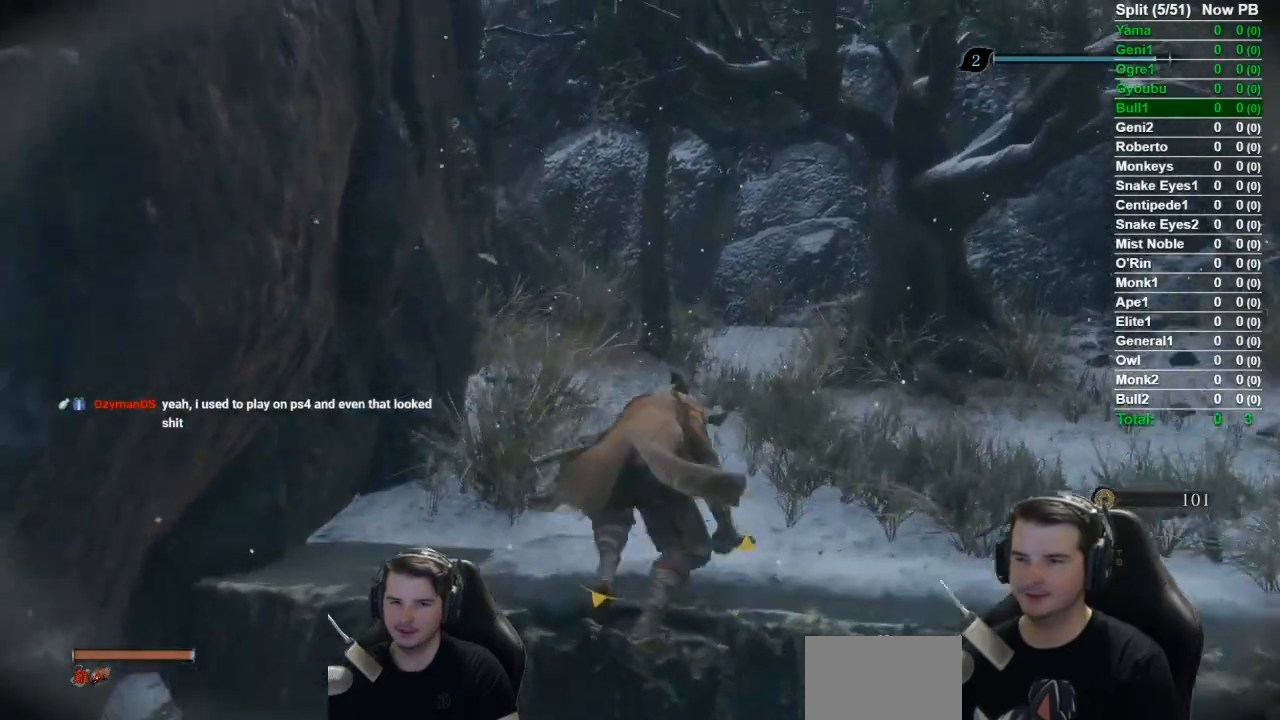
{"buttons": ["B"], "left_stick": "up", "right_stick": "down", "events": [[450, "right_stick", "down"]]}
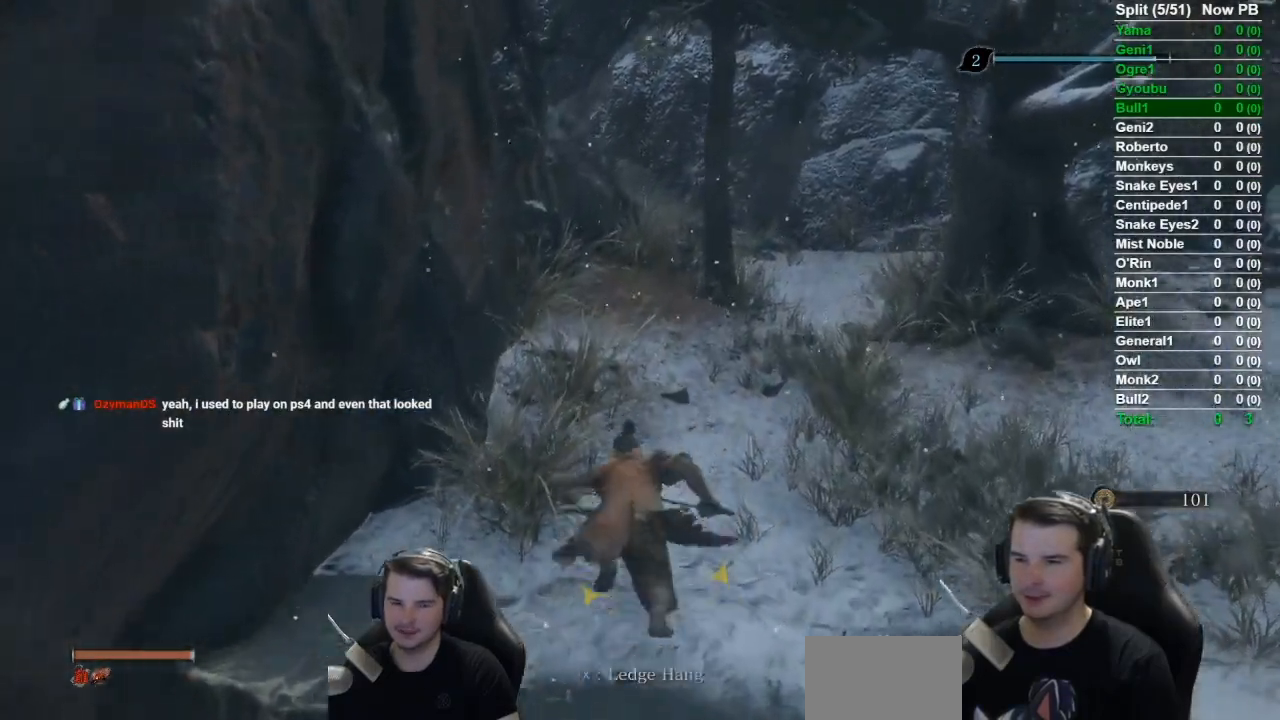
{"buttons": ["B"], "left_stick": "up", "right_stick": "center", "events": [[251, "right_stick", "center"]]}
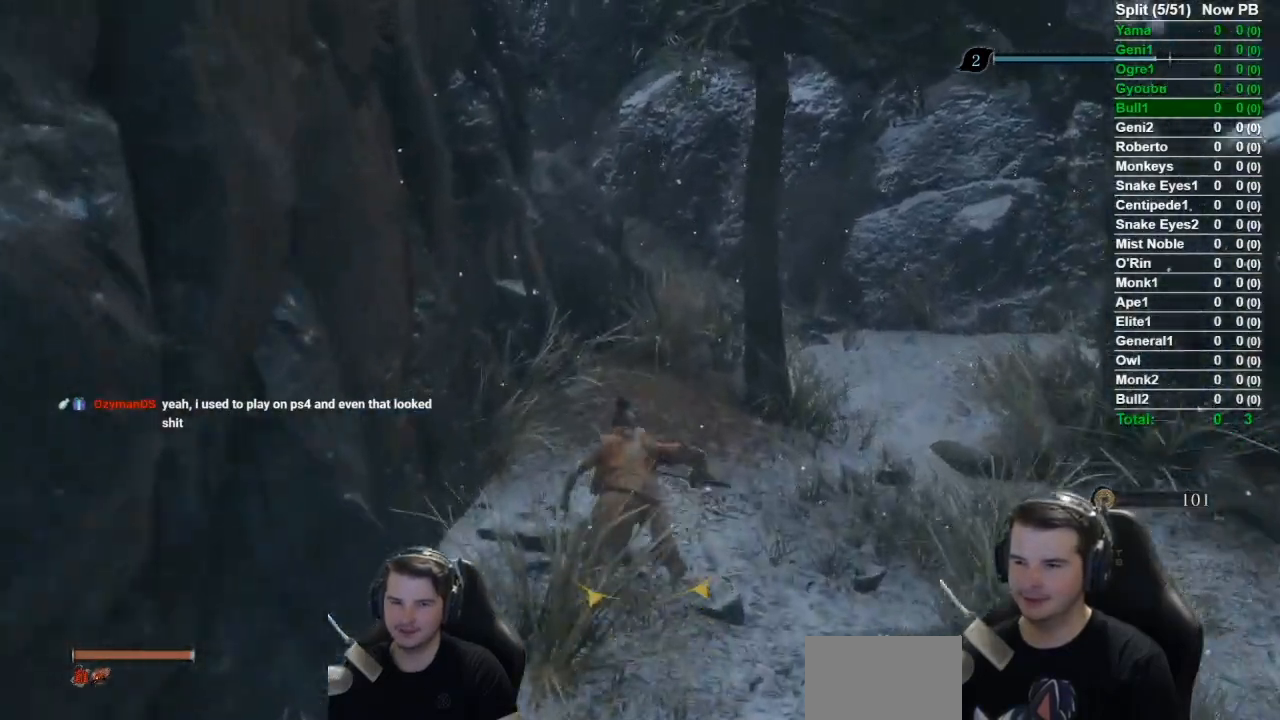
{"buttons": ["B"], "left_stick": "up", "right_stick": "left", "events": [[350, "right_stick", "left"]]}
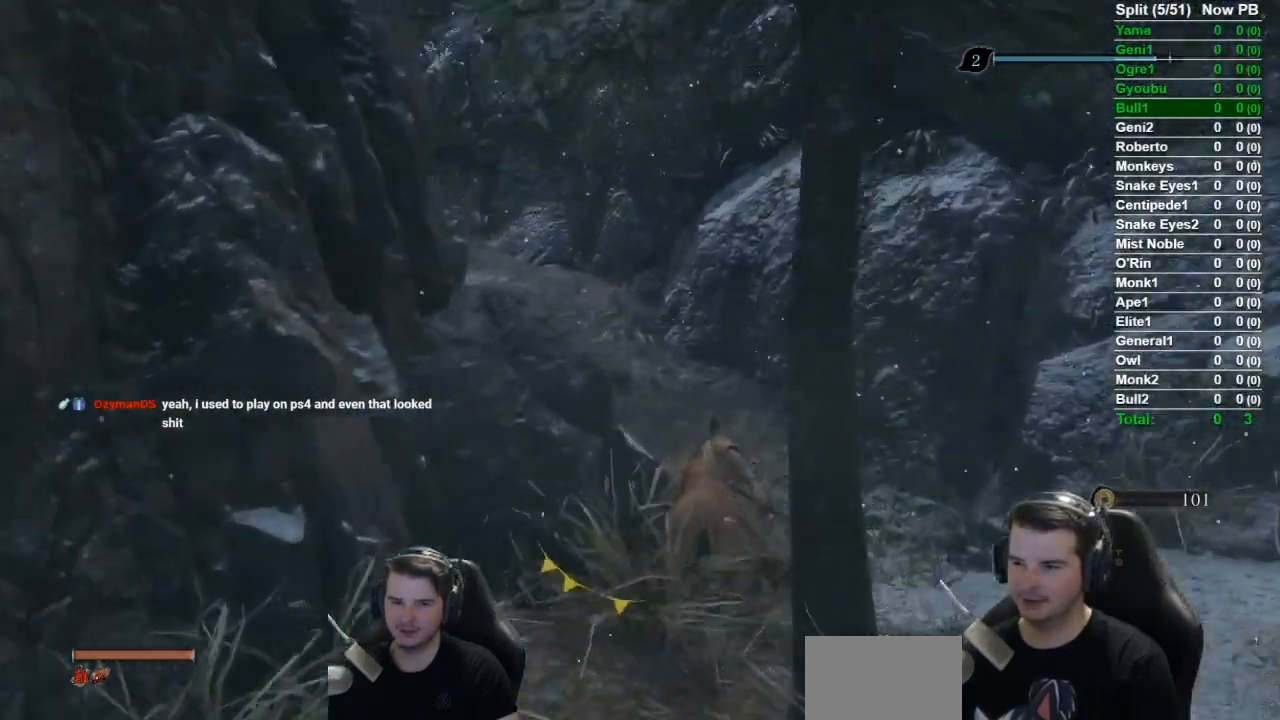
{"buttons": ["A", "B"], "left_stick": "up", "right_stick": "center", "events": [[167, "right_stick", "up-left"], [384, "right_stick", "center"], [501, "A", "down"]]}
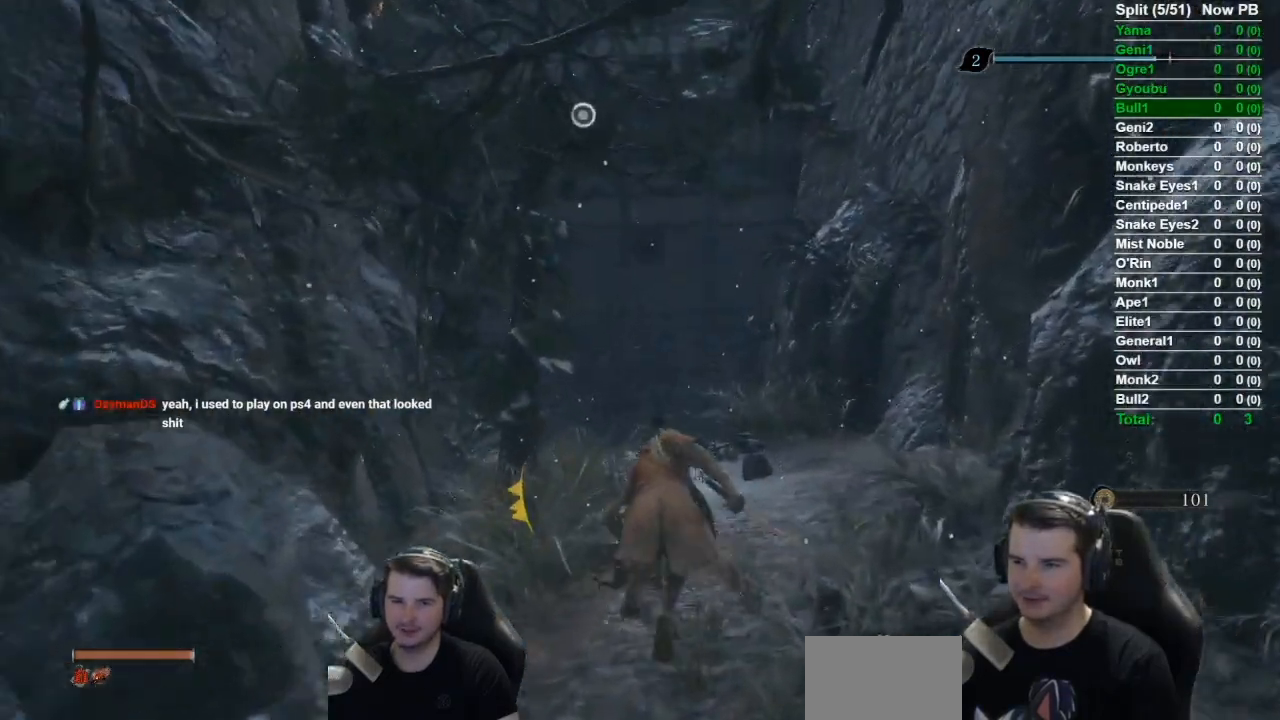
{"buttons": ["L2"], "left_stick": "up", "right_stick": "center", "events": [[200, "A", "up"], [233, "B", "up"], [400, "L2", "down"]]}
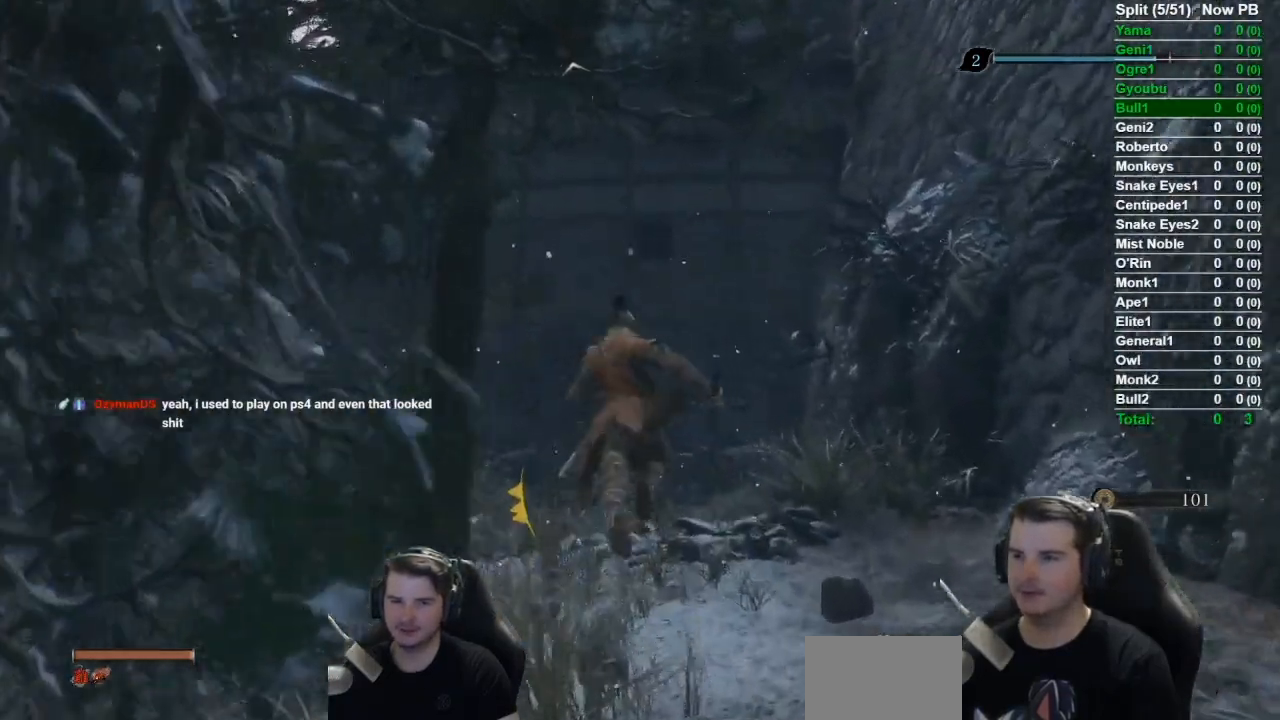
{"buttons": ["B"], "left_stick": "up-right", "right_stick": "center", "events": [[234, "L2", "up"], [301, "left_stick", "center"], [451, "left_stick", "up-right"], [484, "B", "down"]]}
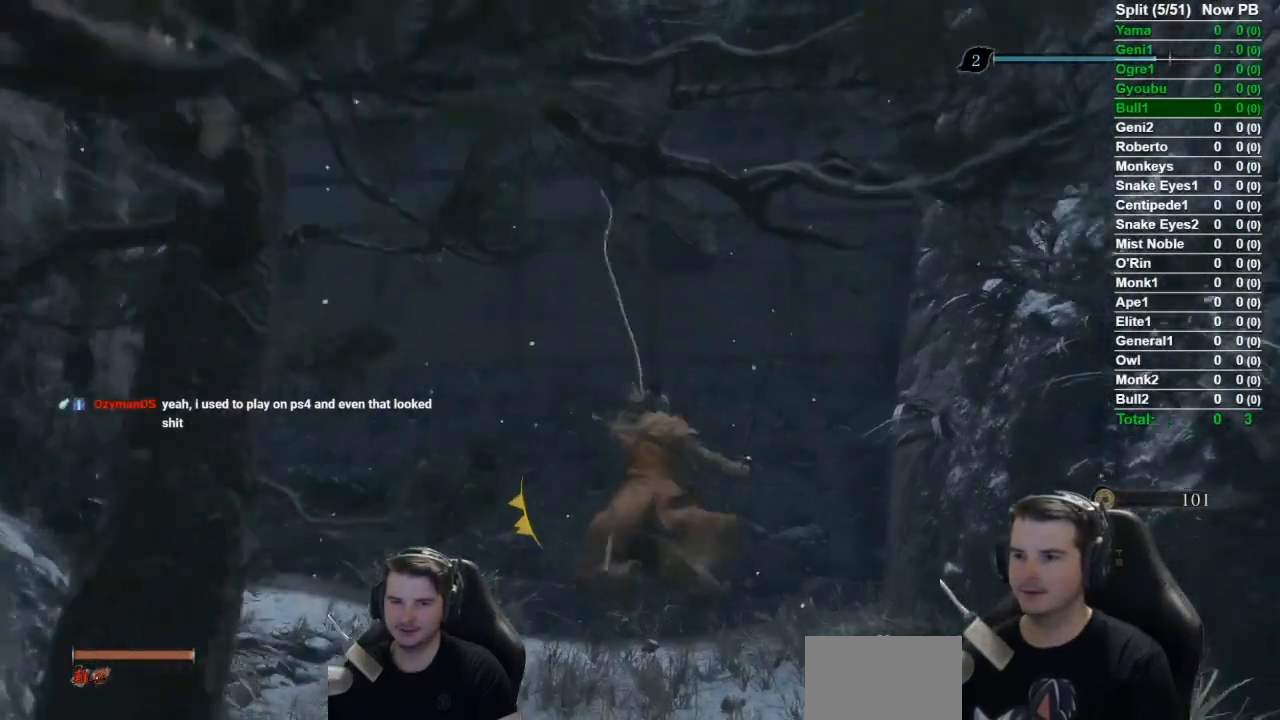
{"buttons": ["B"], "left_stick": "up", "right_stick": "down-right", "events": [[267, "right_stick", "down-right"], [434, "left_stick", "up"]]}
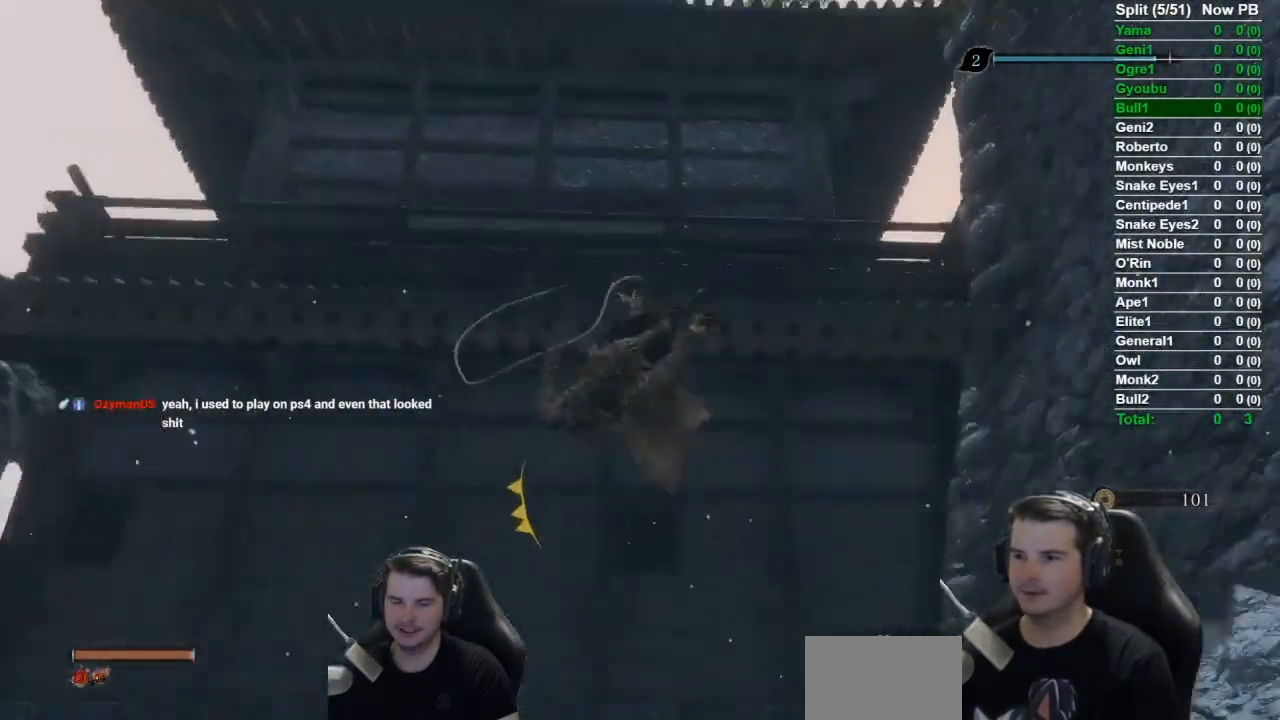
{"buttons": ["B"], "left_stick": "up", "right_stick": "down-right", "events": []}
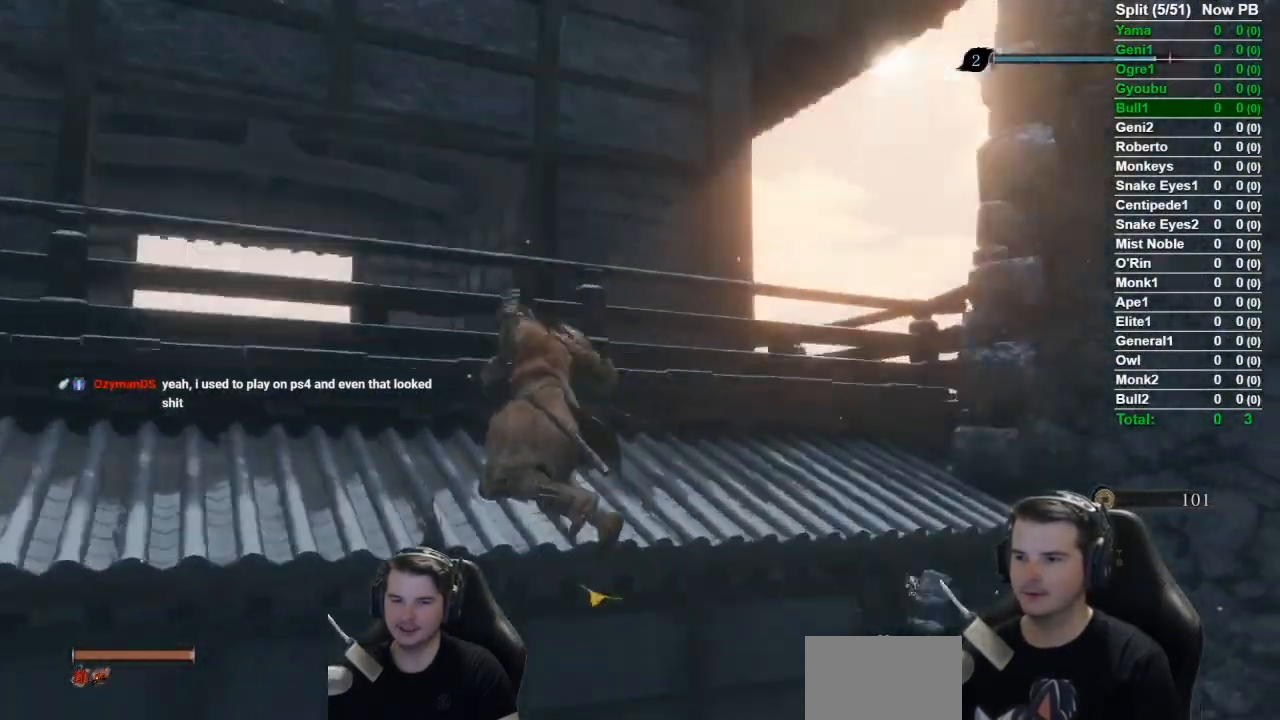
{"buttons": ["A", "B"], "left_stick": "up", "right_stick": "center", "events": [[334, "right_stick", "center"], [501, "A", "down"]]}
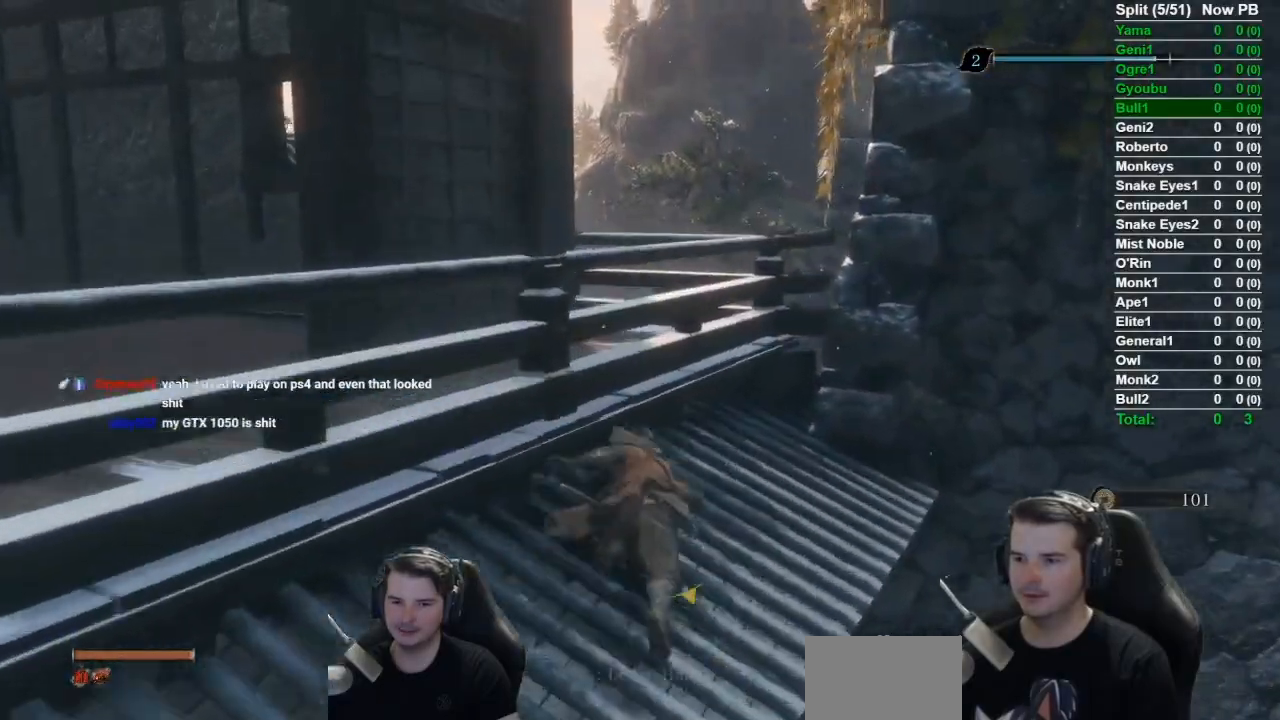
{"buttons": ["B"], "left_stick": "up", "right_stick": "center", "events": [[166, "A", "up"]]}
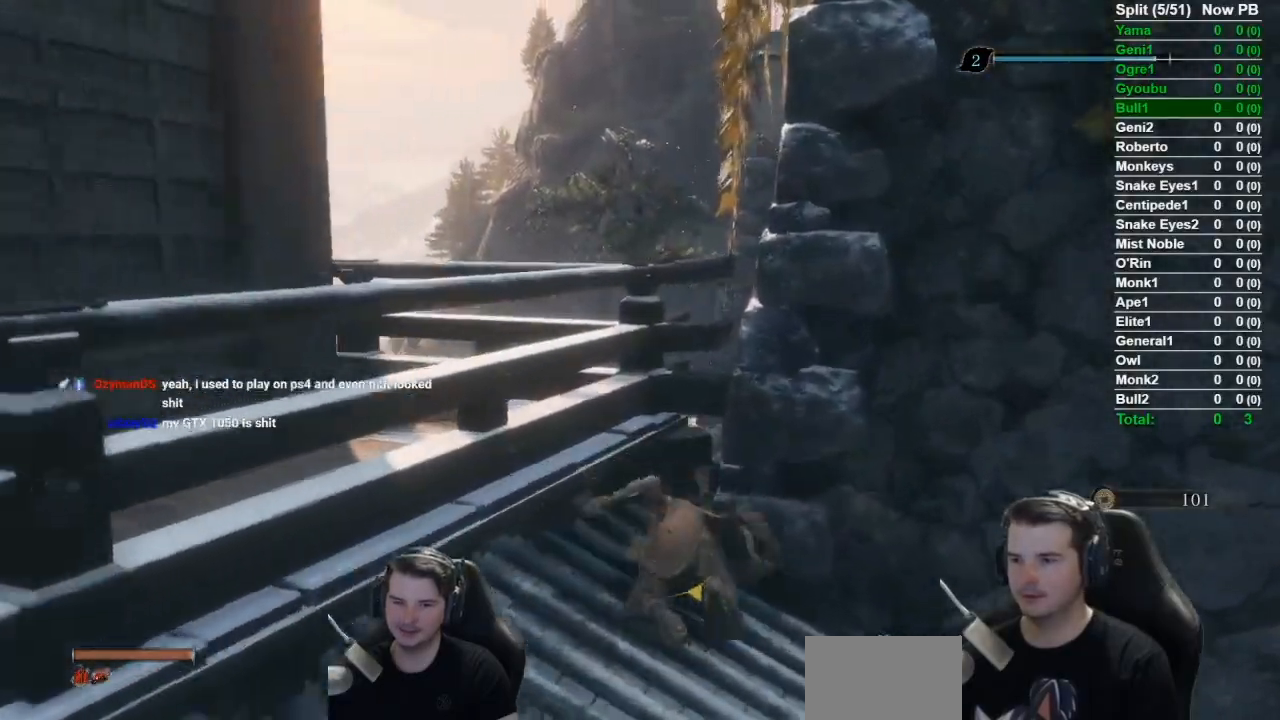
{"buttons": ["B"], "left_stick": "up", "right_stick": "down-right", "events": [[134, "right_stick", "down-right"]]}
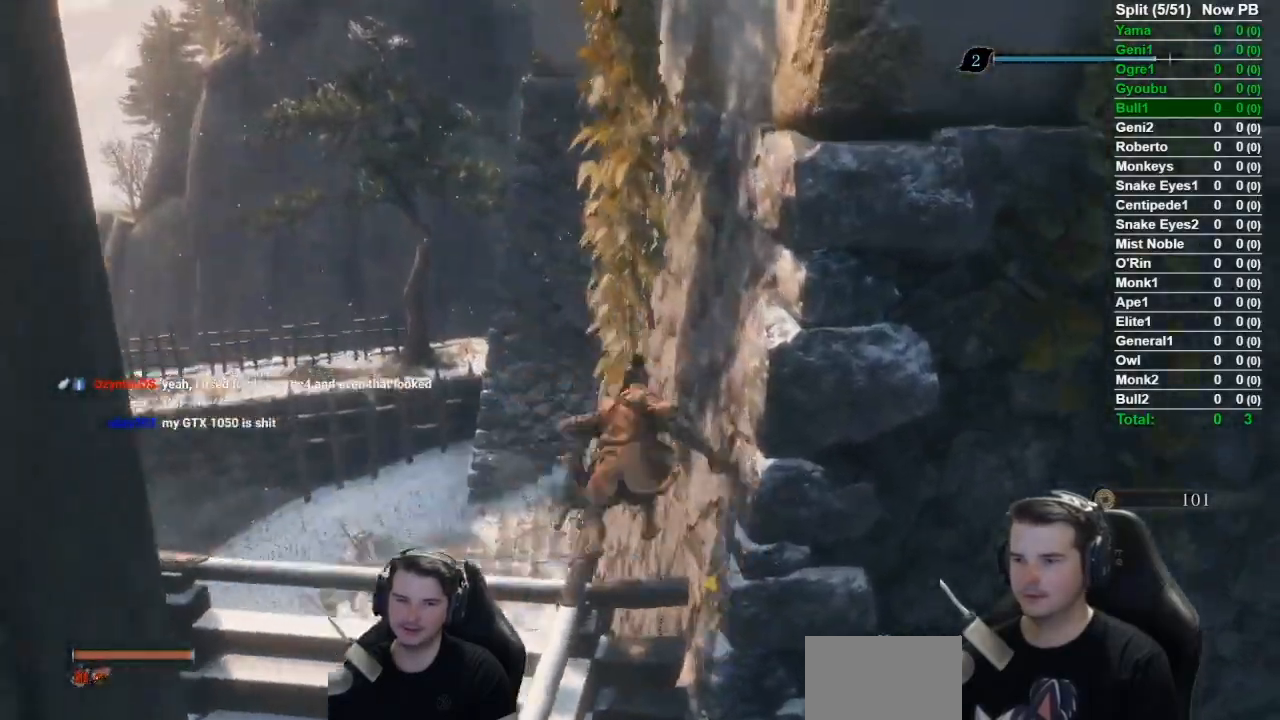
{"buttons": ["A", "B"], "left_stick": "up", "right_stick": "center"}
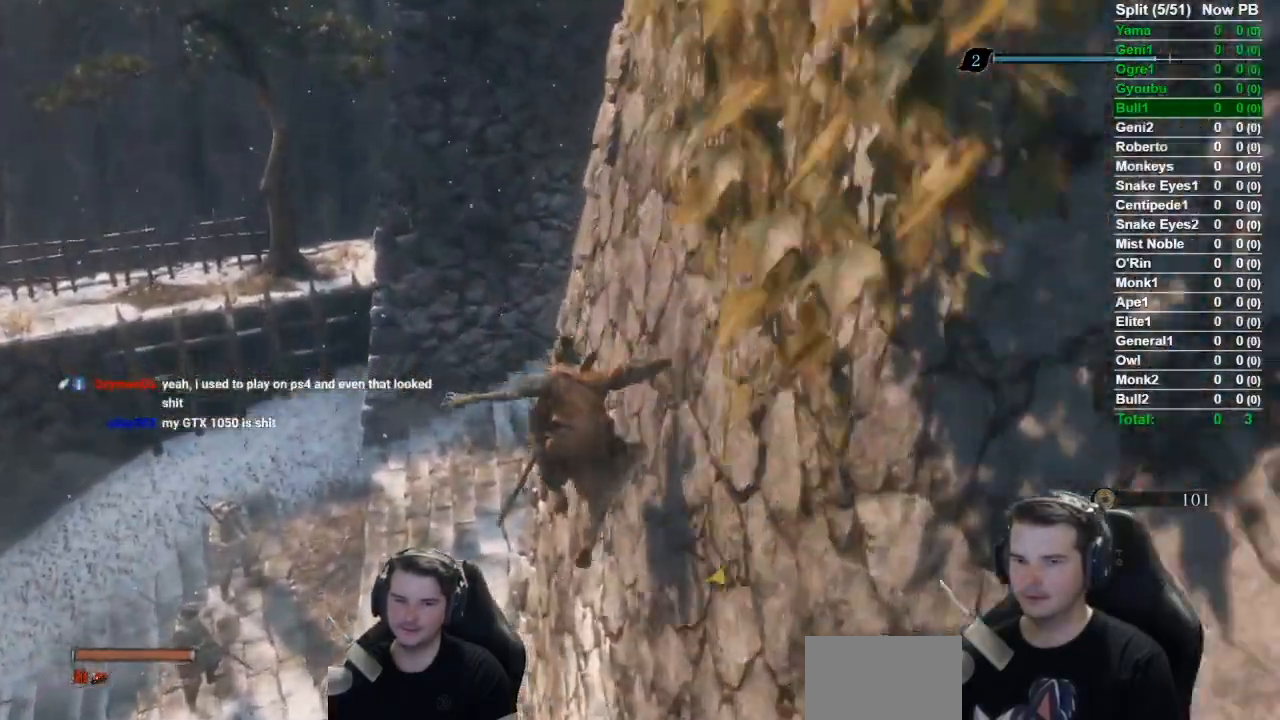
{"buttons": ["B"], "left_stick": "up", "right_stick": "down-right", "events": [[134, "A", "up"], [367, "right_stick", "down-right"]]}
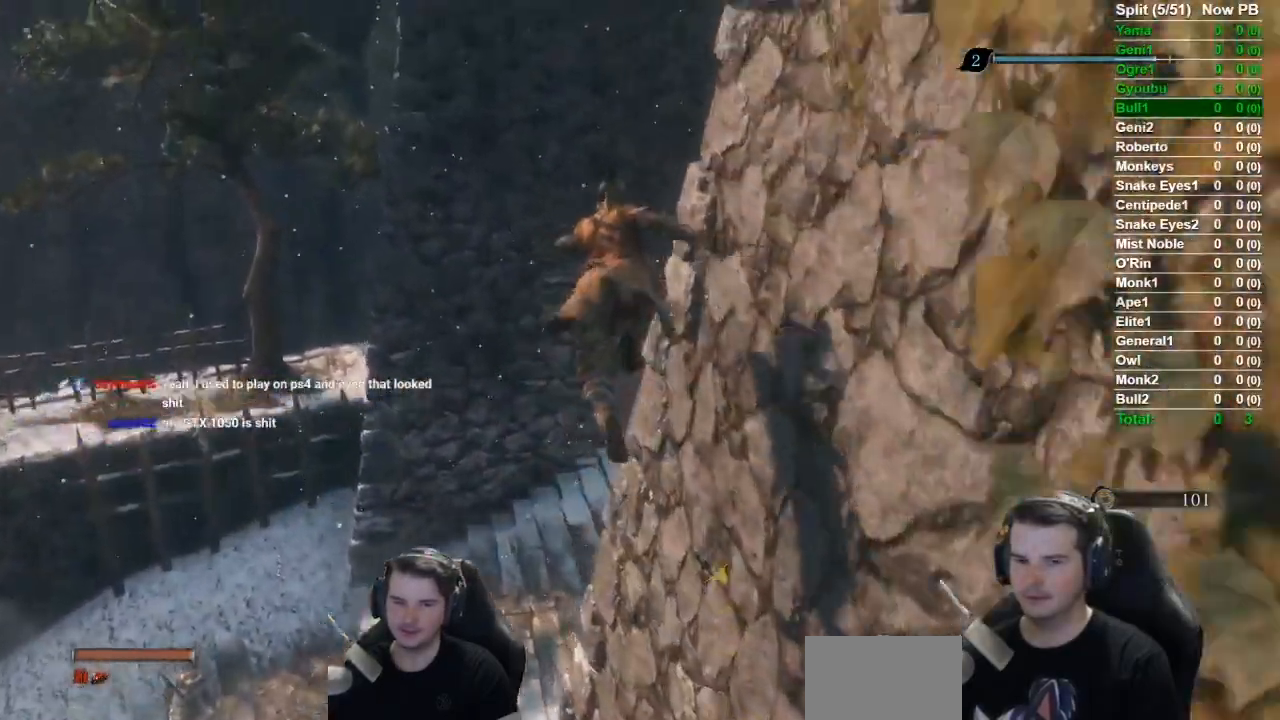
{"buttons": ["B"], "left_stick": "up", "right_stick": "right", "events": [[16, "right_stick", "right"]]}
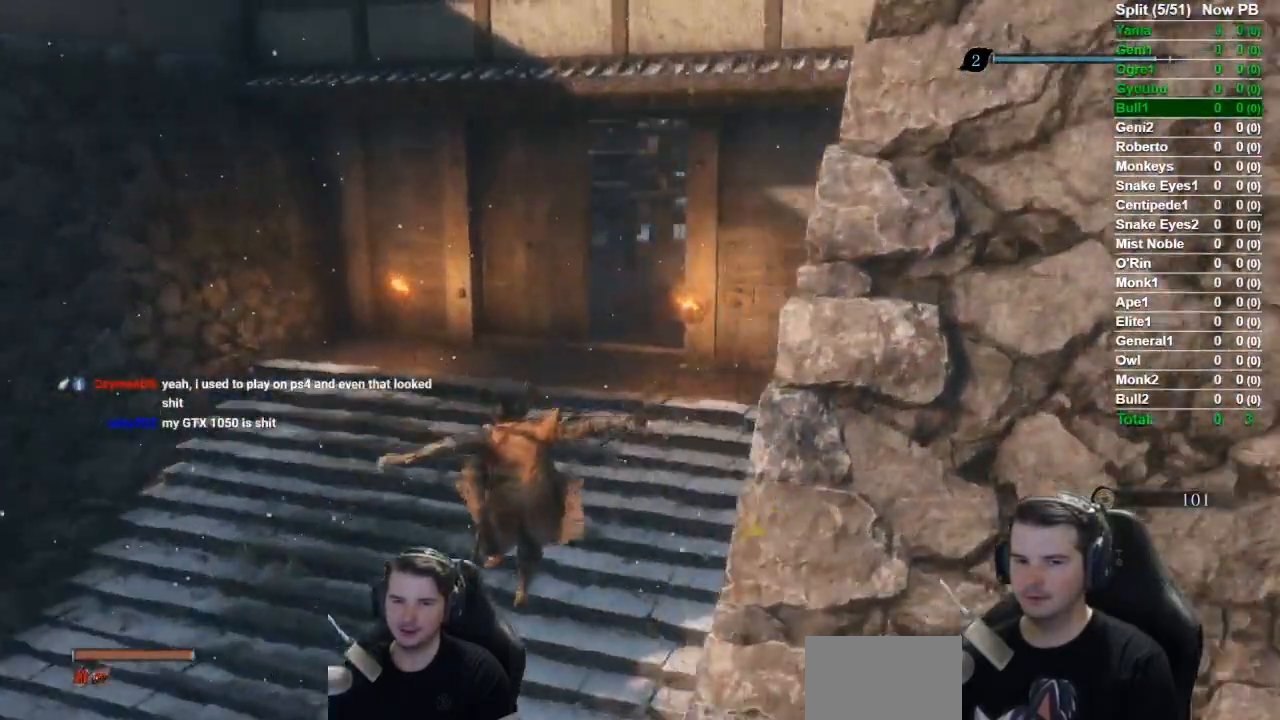
{"buttons": ["B"], "left_stick": "up", "right_stick": "right", "events": [[34, "right_stick", "center"], [300, "right_stick", "right"]]}
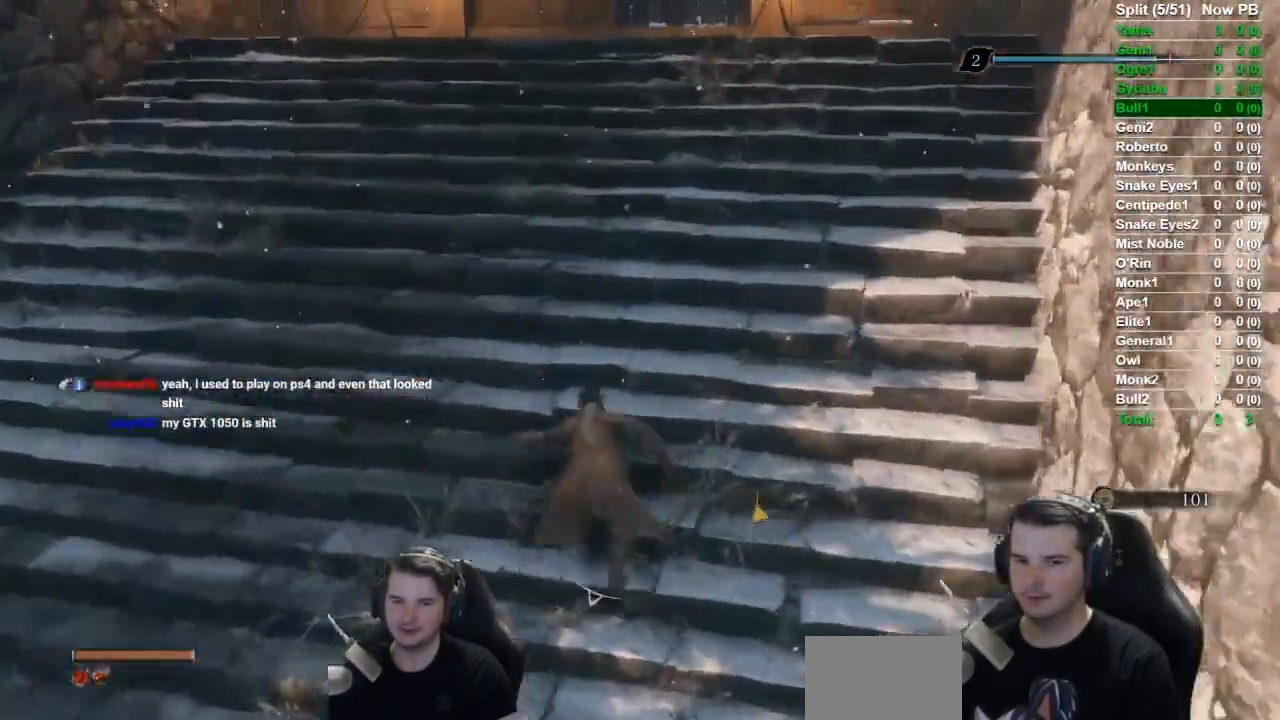
{"buttons": ["B"], "left_stick": "up", "right_stick": "down-right", "events": [[200, "right_stick", "down-right"]]}
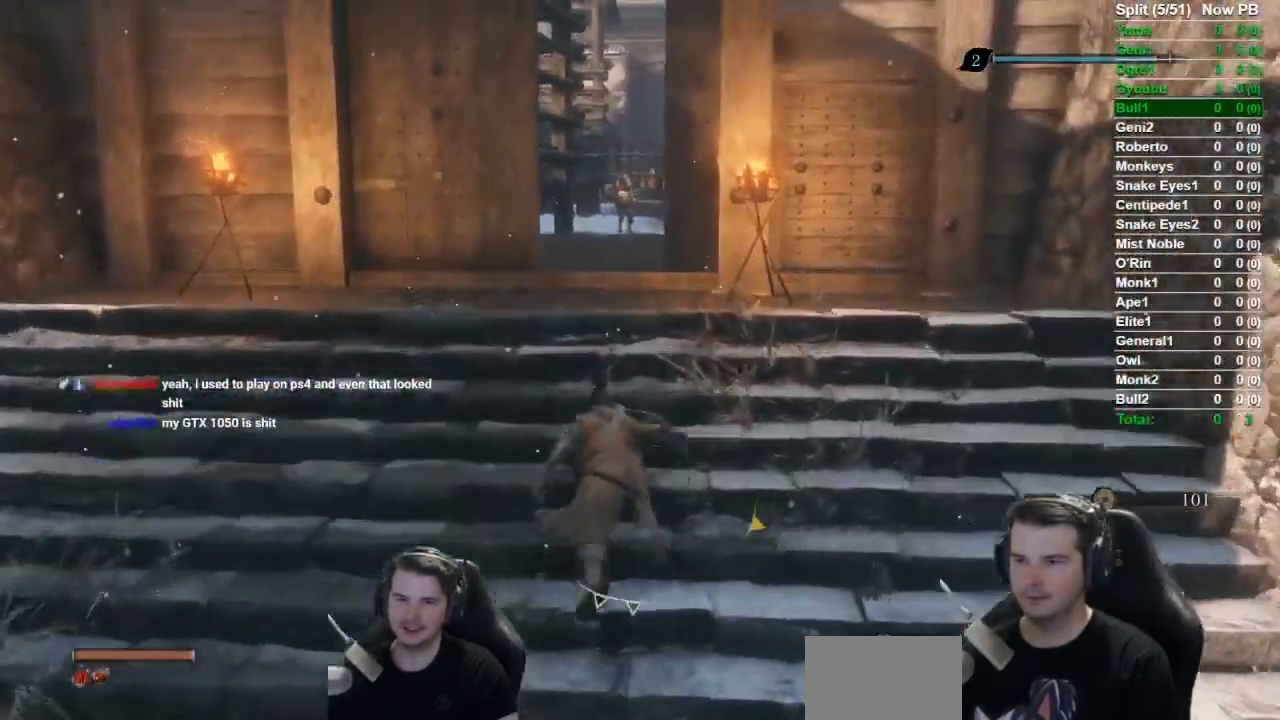
{"buttons": ["B"], "left_stick": "up", "right_stick": "down", "events": [[100, "right_stick", "down"]]}
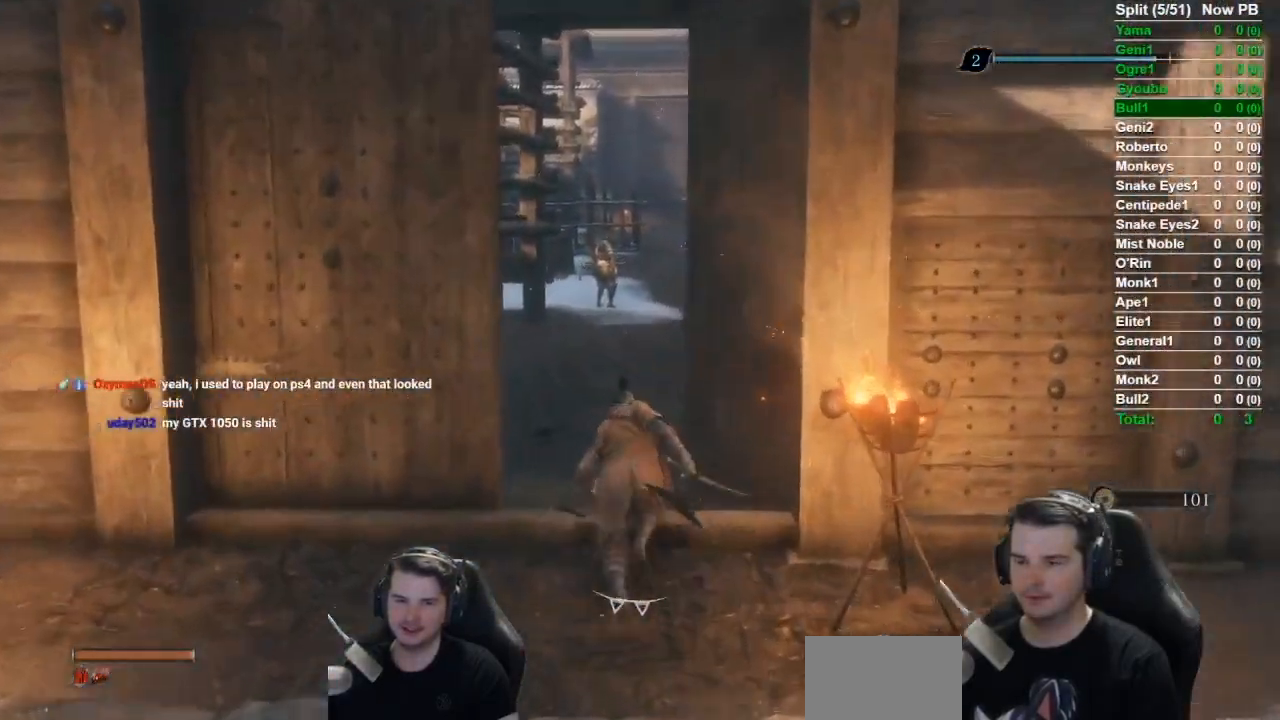
{"buttons": ["B"], "left_stick": "up", "right_stick": "down", "events": []}
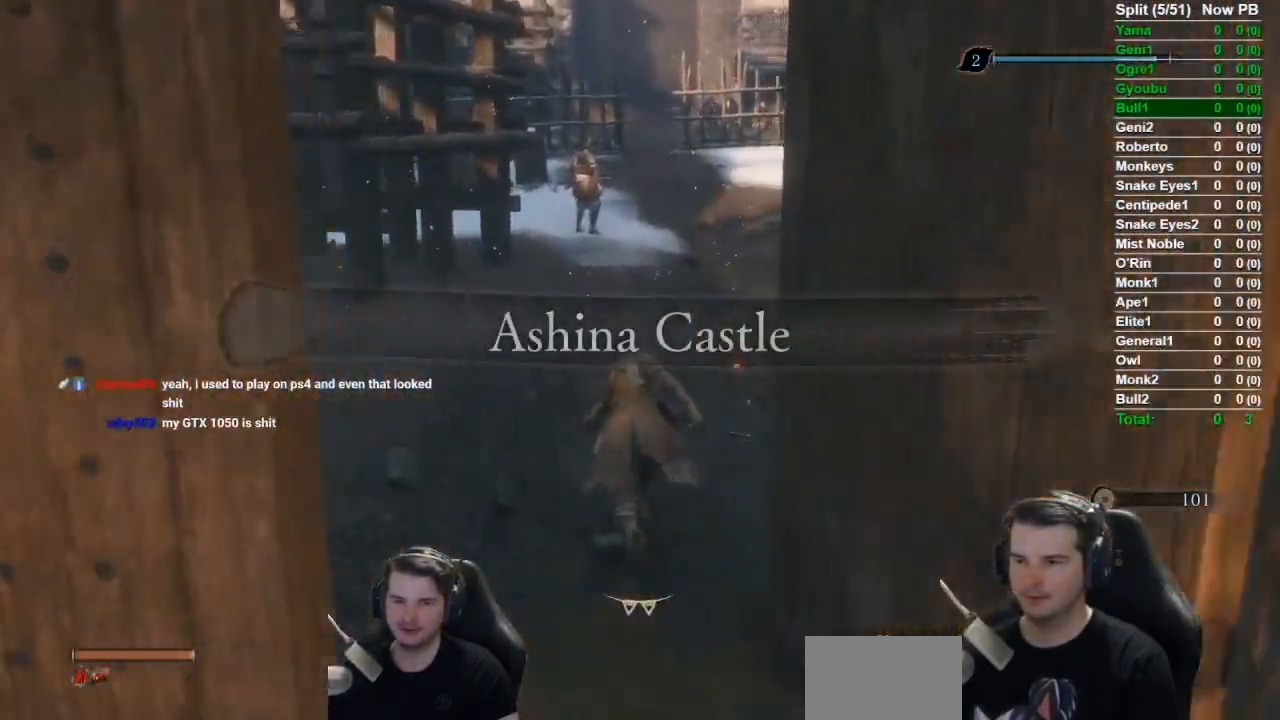
{"buttons": ["B"], "left_stick": "up", "right_stick": "down", "events": []}
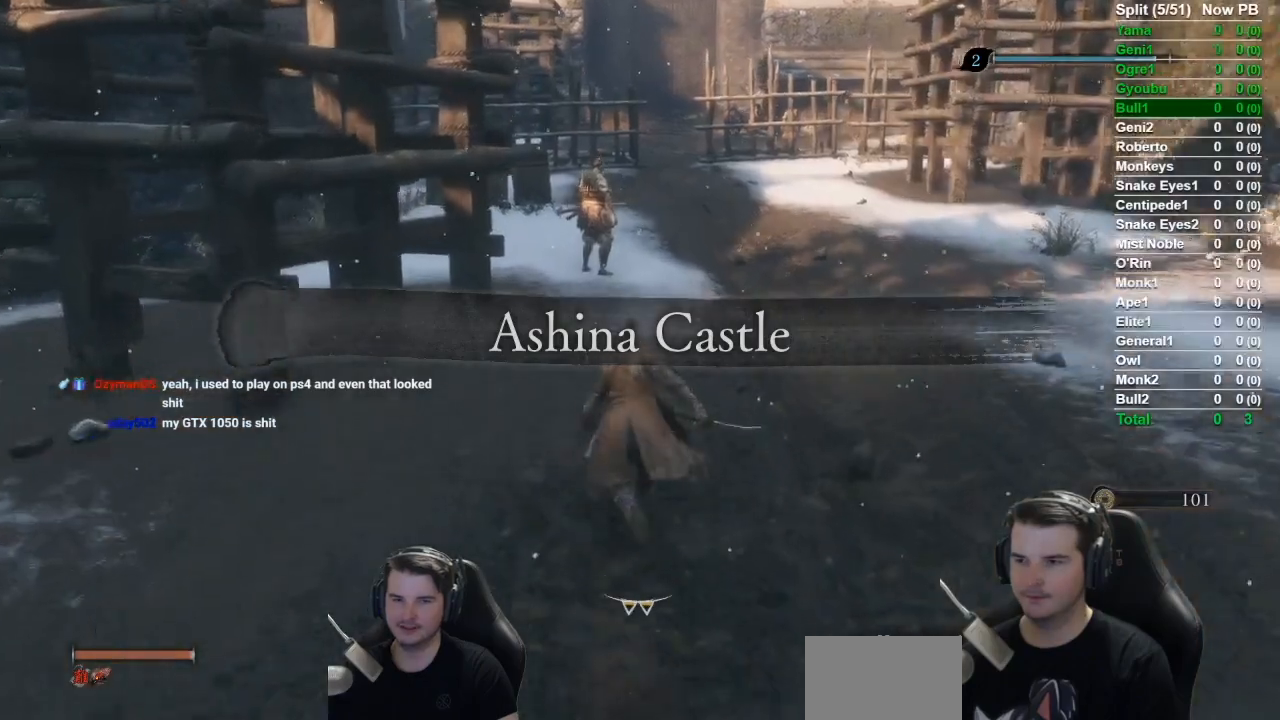
{"buttons": ["B"], "left_stick": "up", "right_stick": "down", "events": []}
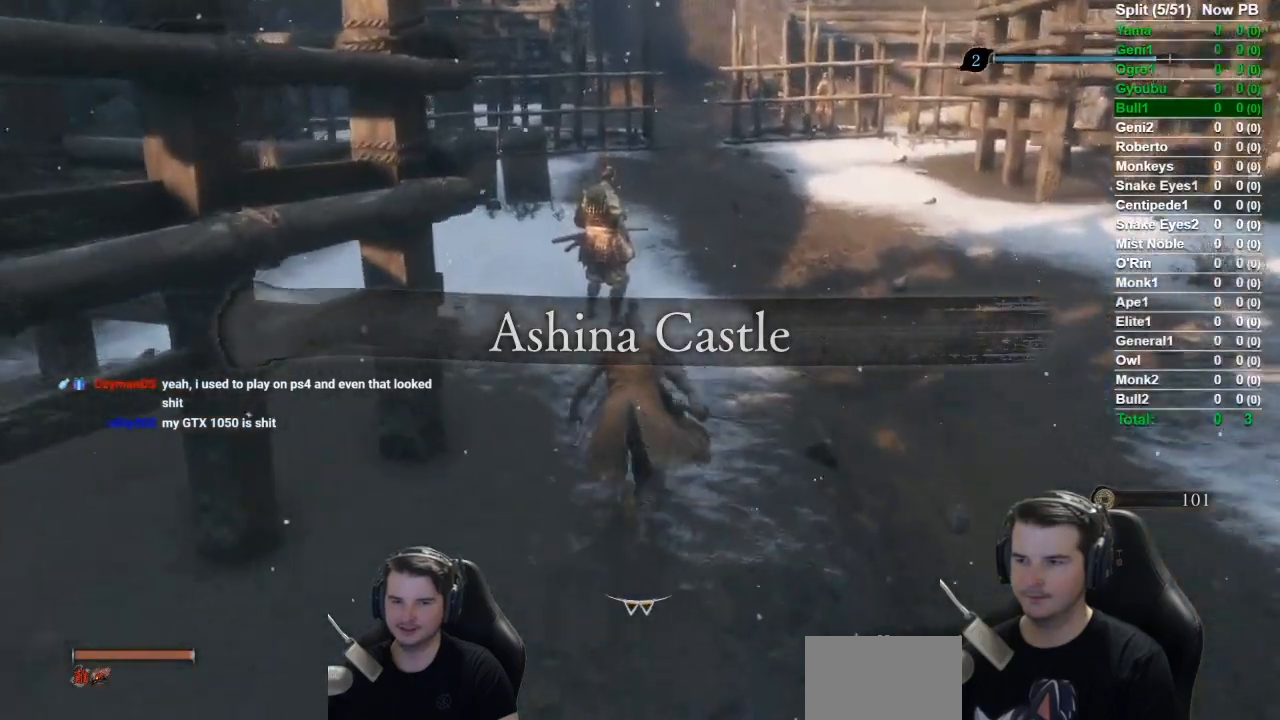
{"buttons": [], "left_stick": "up", "right_stick": "down", "events": [[417, "B", "up"]]}
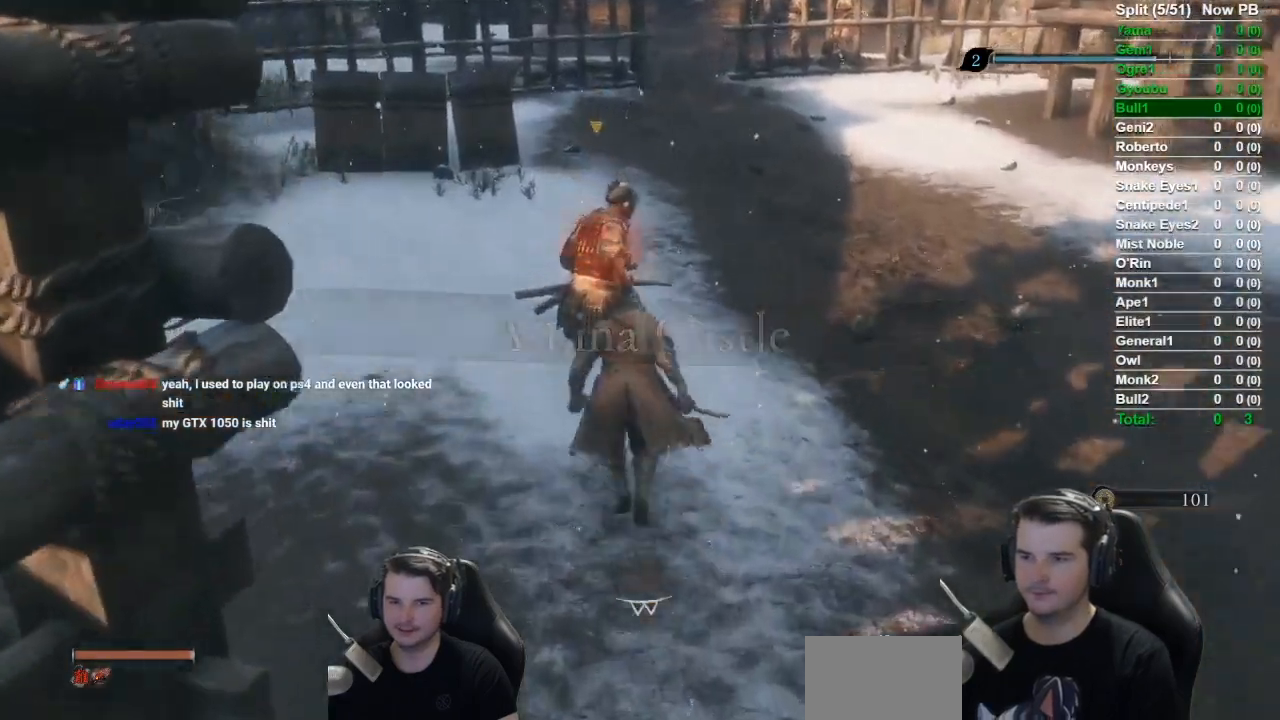
{"buttons": [], "left_stick": "up", "right_stick": "center", "events": [[33, "R1", "down"], [200, "R1", "up"], [283, "right_stick", "center"]]}
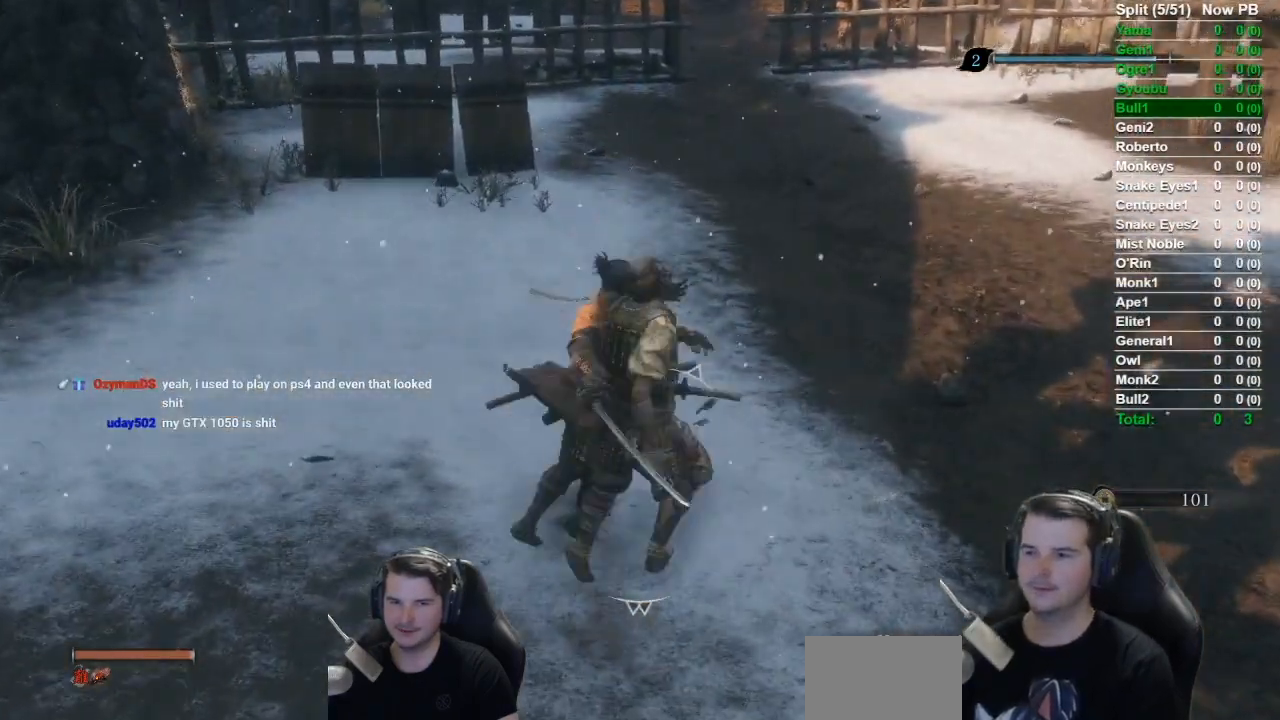
{"buttons": ["B", "X"], "left_stick": "up", "right_stick": "up-left", "events": [[34, "B", "down"], [34, "right_stick", "up-left"], [267, "X", "down"]]}
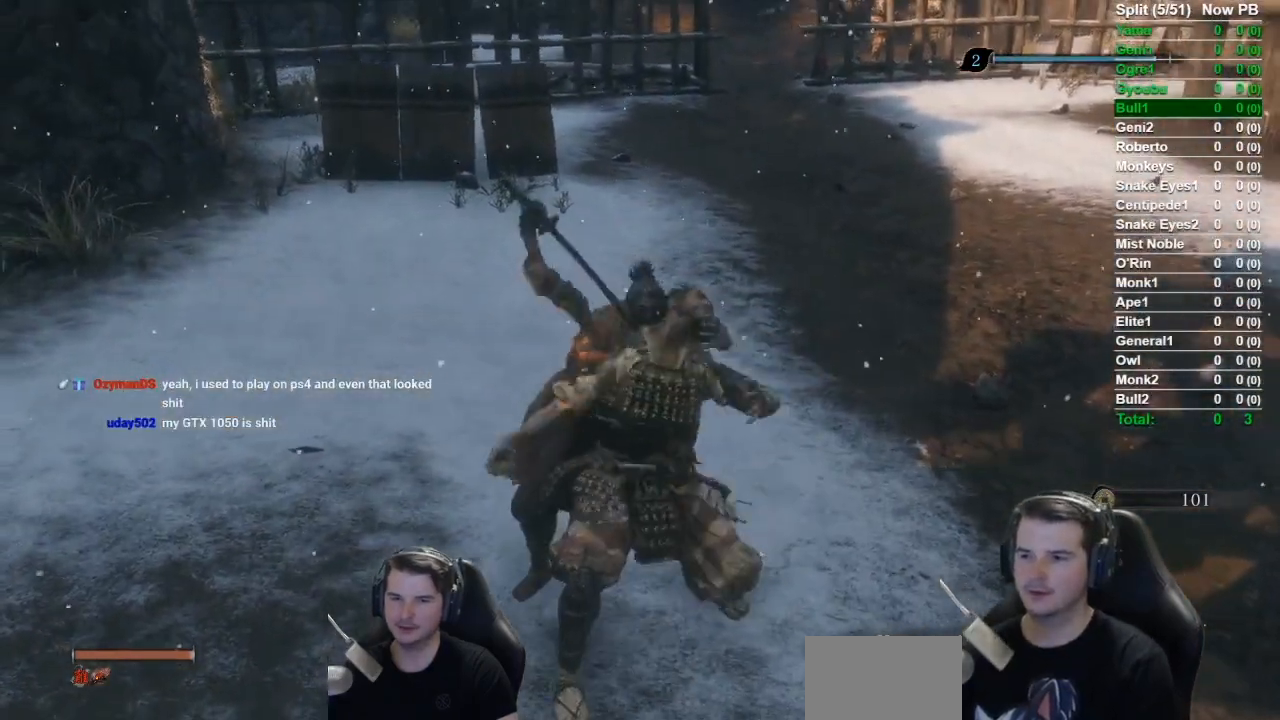
{"buttons": ["B", "X"], "left_stick": "up", "right_stick": "center", "events": [[267, "right_stick", "up"], [383, "right_stick", "center"]]}
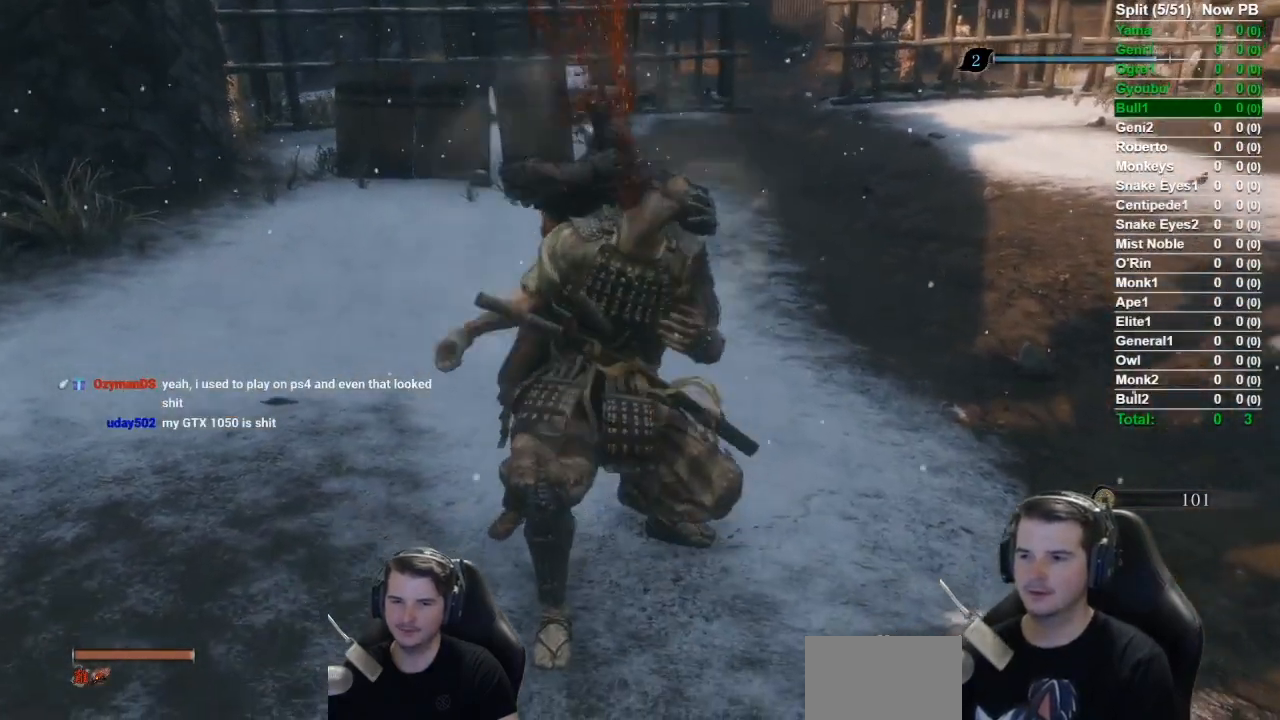
{"buttons": ["B", "X"], "left_stick": "up", "right_stick": "center", "events": []}
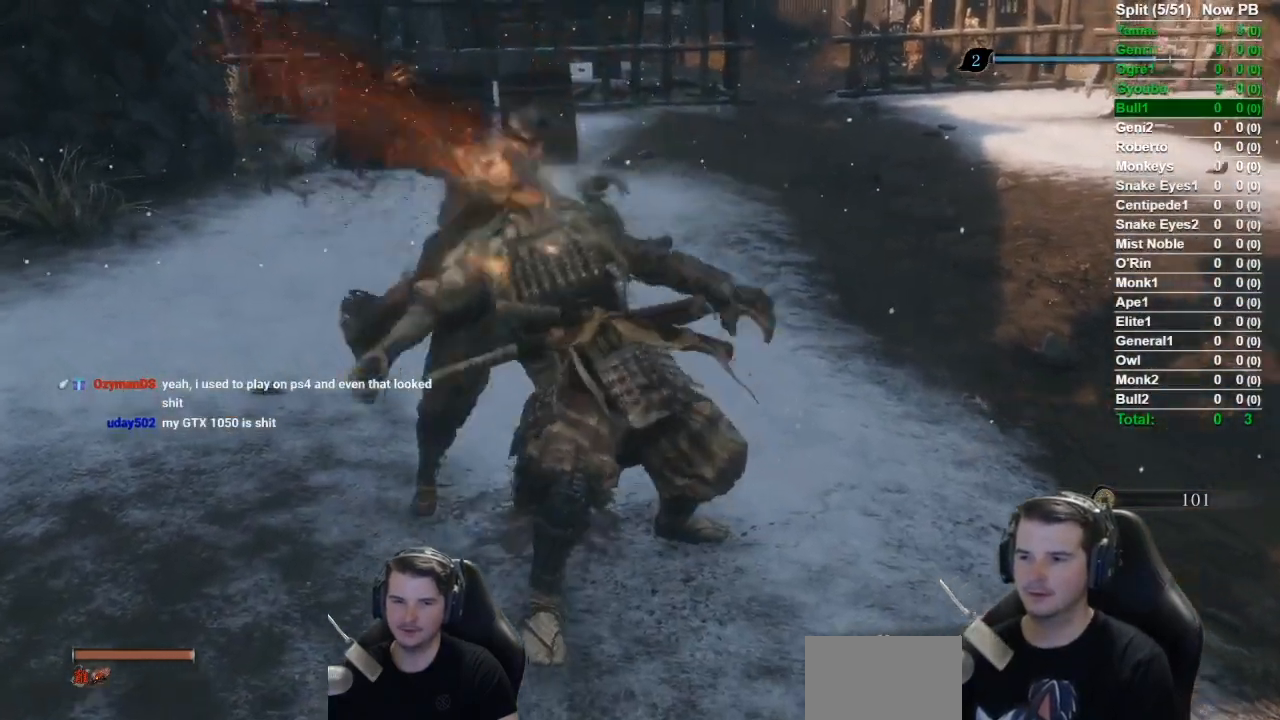
{"buttons": ["B", "X"], "left_stick": "up", "right_stick": "down-right", "events": [[166, "right_stick", "down-right"]]}
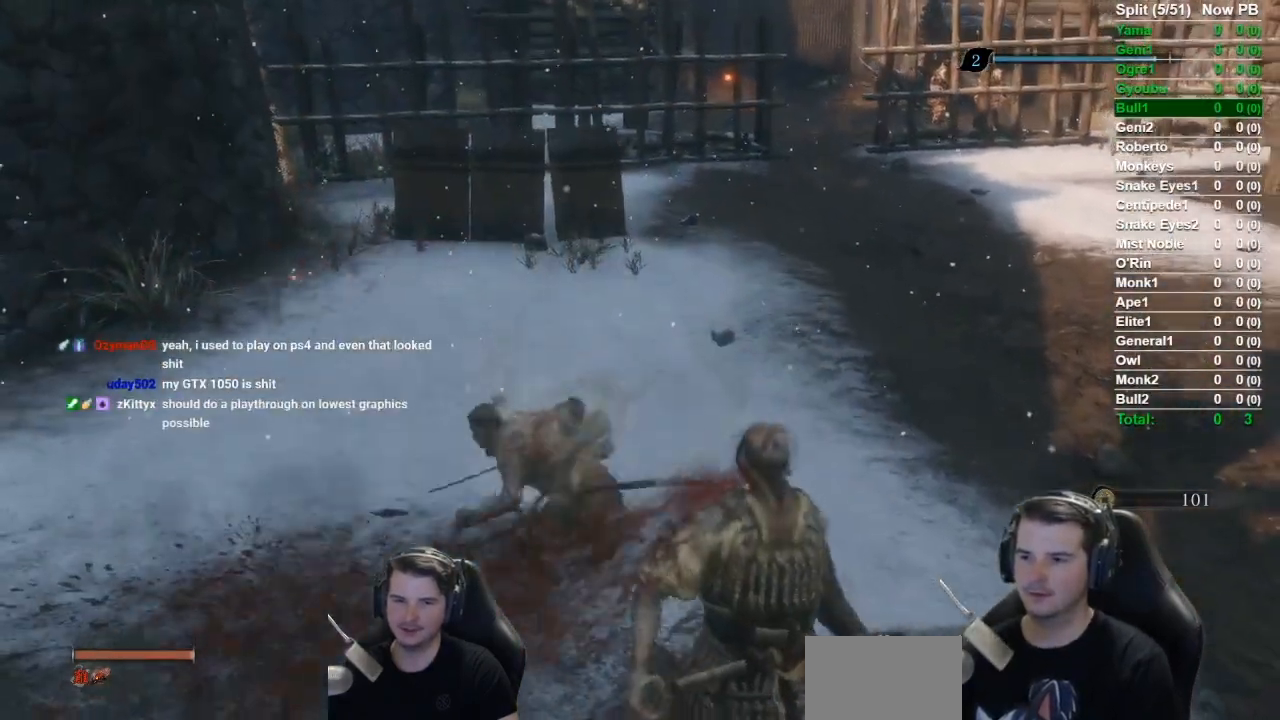
{"buttons": ["B"], "left_stick": "up", "right_stick": "down-right", "events": [[250, "X", "up"]]}